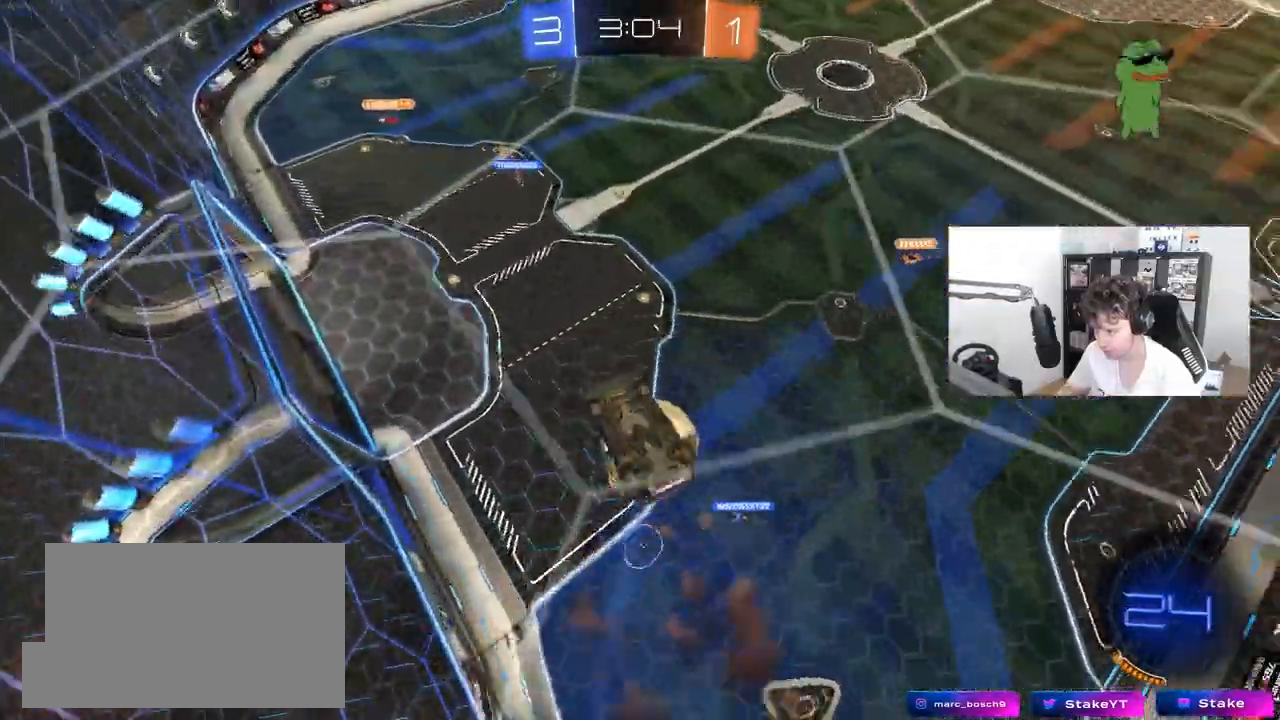
Gameplay with keyboard and mouse; each line is a JSON object with the keys and mouse buttons held at the frame after it. "events" lists presses ("down") and releases ("up") of "1", "2", "3", "4", "5", "a", "alt", "c", "caps_lock", "ctrl", "d", "e", "f", "g", "q", "r", "s", "shift", "space", "t", "tab", "v", "w", "x", "z", "mouse_left", "mouse_wheel" and "mouse_right" between this image and that frame as [ms after this image, input, new state], when the widget could be followed in between. "mouse_left", "mouse_wheel", "mouse_right" = the "left", "wheel", "right" buttons of the "mouse" list. No other keys are recorded. "wheel" means that the mouse wheel is clicked or scrolled. "mouse_move" is the direction in which the mouse moves at that frame (one of eight, or "still"), when it could be read.
{"keys": [], "mouse": ["left", "right"], "mouse_move": "still", "events": [[50, "mouse_right", "up"], [183, "a", "down"], [183, "s", "down"], [183, "shift", "down"], [267, "a", "up"], [317, "s", "up"], [317, "shift", "up"], [367, "mouse_left", "down"], [367, "mouse_right", "down"]]}
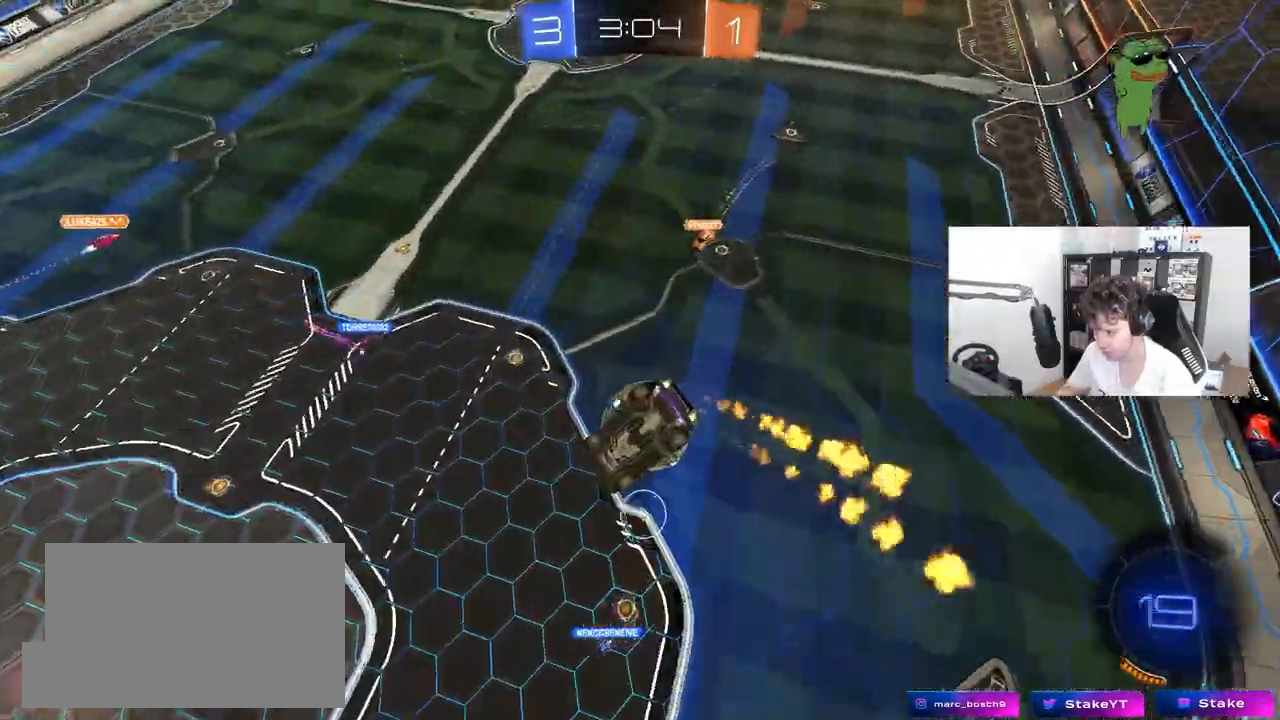
{"keys": ["a", "d", "s", "shift"], "mouse": [], "mouse_move": "still", "events": [[50, "mouse_right", "up"], [50, "w", "down"], [100, "a", "down"], [150, "shift", "down"], [150, "w", "up"], [250, "a", "up"], [250, "shift", "up"], [283, "s", "down"], [333, "d", "down"], [383, "a", "down"], [433, "mouse_left", "up"], [433, "shift", "down"]]}
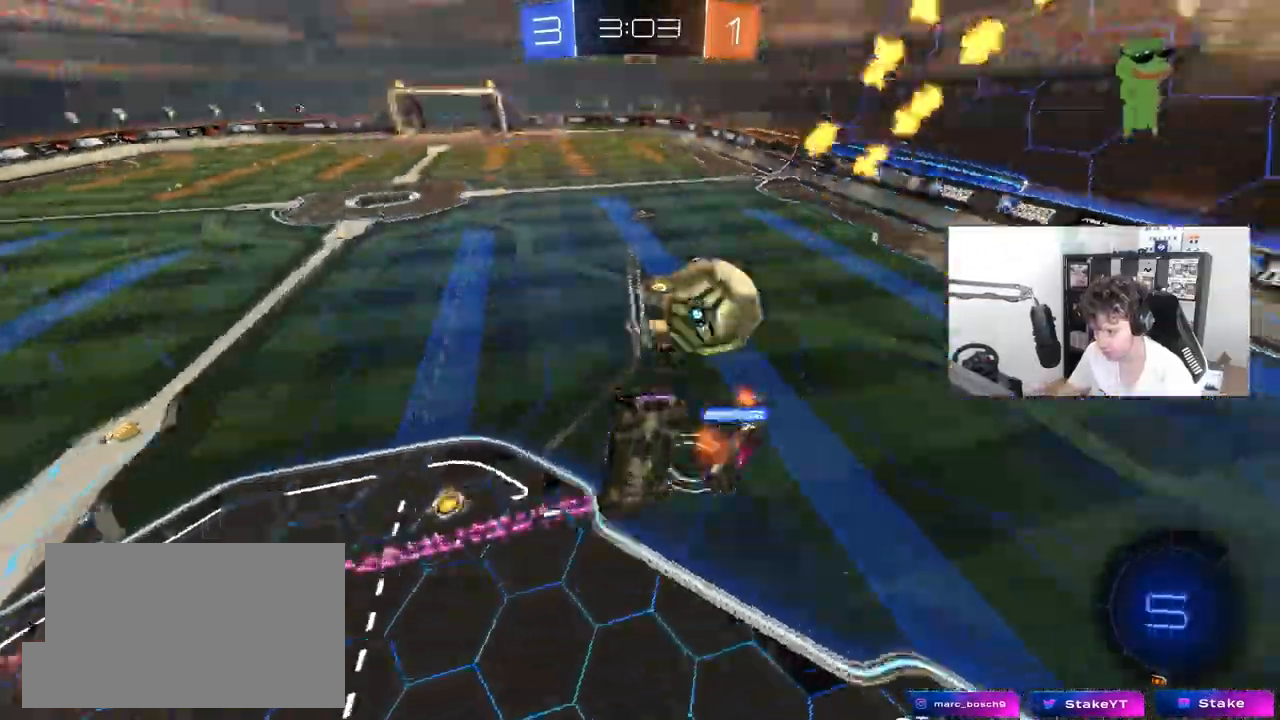
{"keys": ["a", "w"], "mouse": [], "mouse_move": "still"}
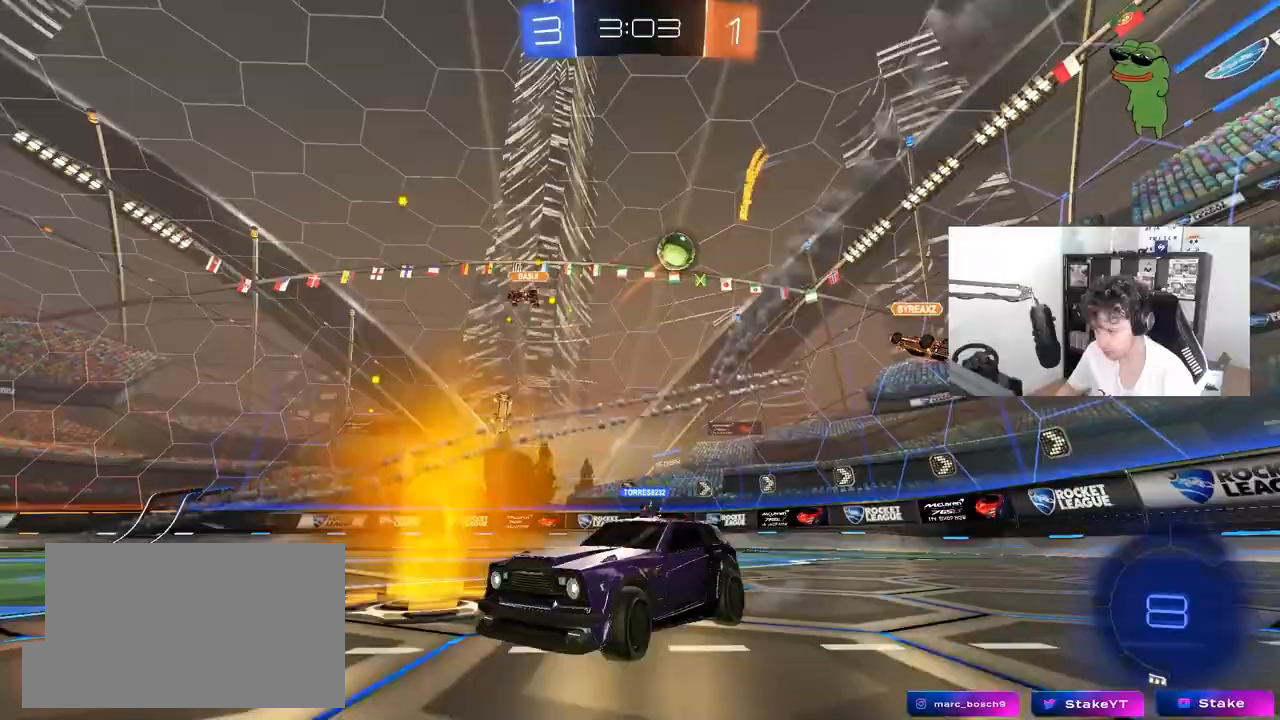
{"keys": ["w"], "mouse": [], "mouse_move": "still", "events": [[50, "space", "down"], [233, "a", "up"], [233, "space", "up"]]}
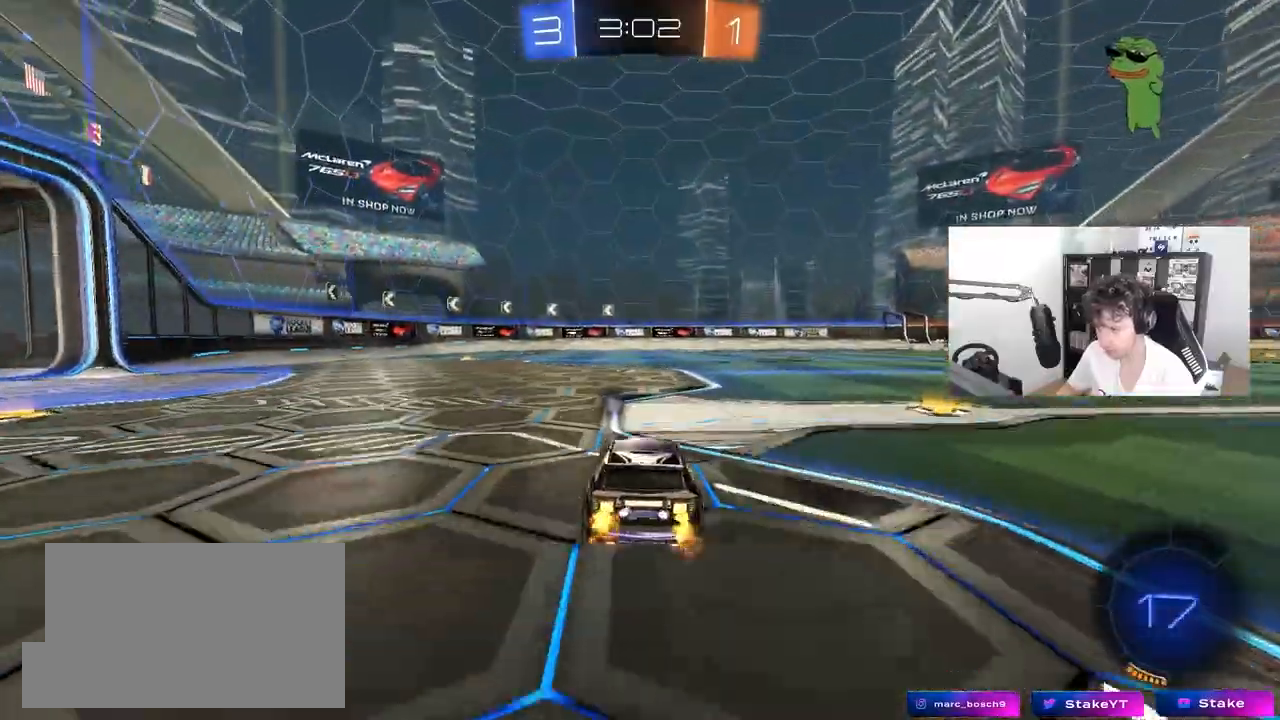
{"keys": ["d", "w"], "mouse": [], "mouse_move": "still", "events": [[150, "a", "down"], [333, "a", "up"], [383, "d", "down"], [383, "space", "down"], [433, "space", "up"]]}
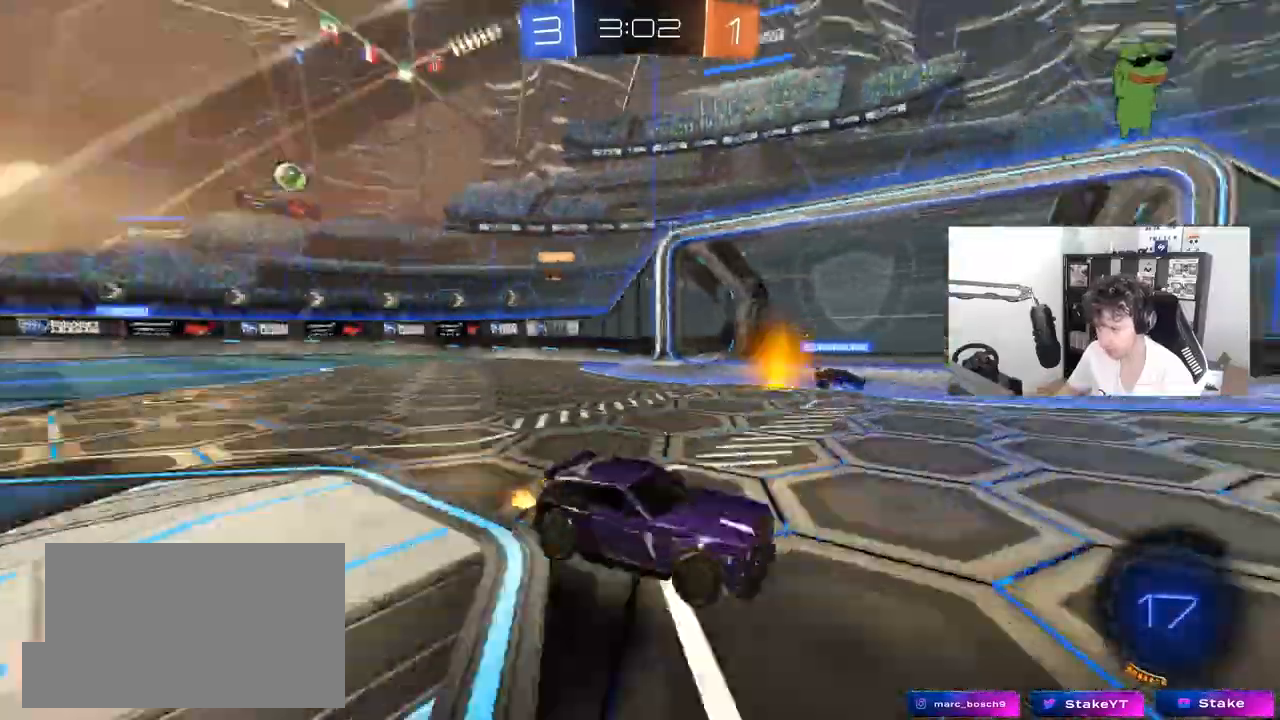
{"keys": ["w"], "mouse": [], "mouse_move": "still", "events": [[17, "d", "up"]]}
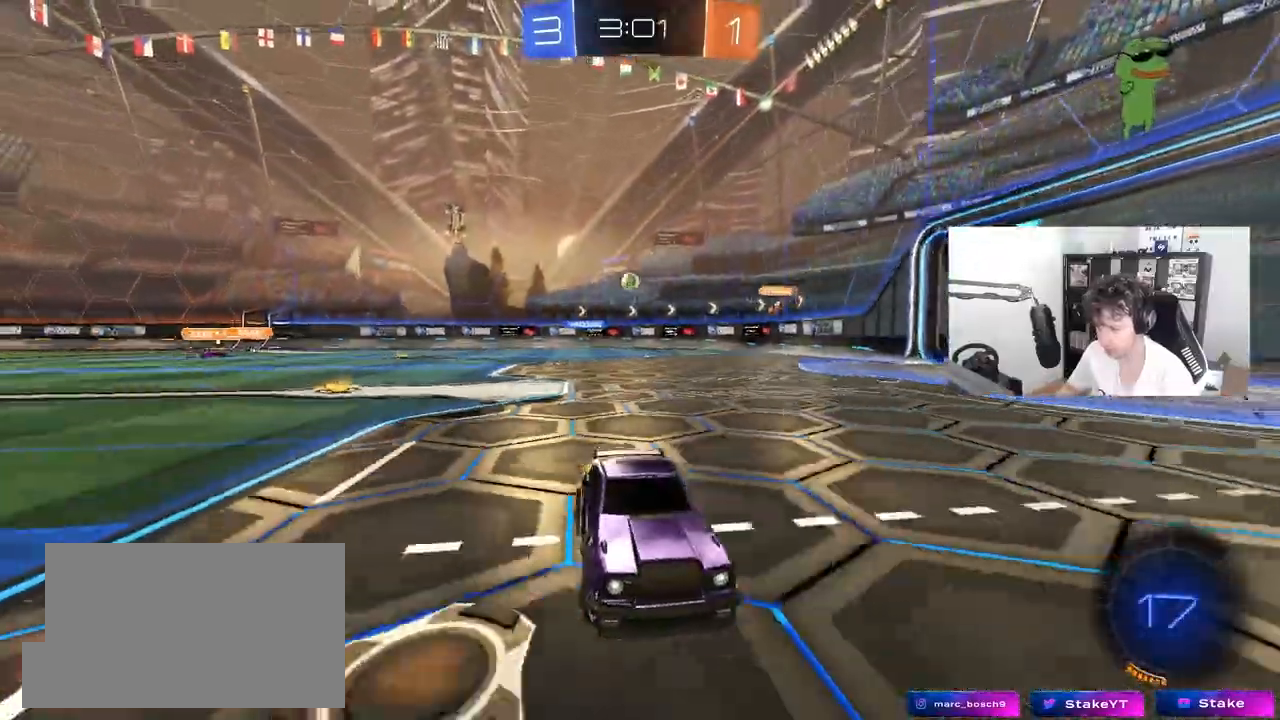
{"keys": ["a", "shift", "w"], "mouse": [], "mouse_move": "still", "events": [[133, "a", "down"], [233, "a", "up"], [367, "a", "down"], [417, "shift", "down"]]}
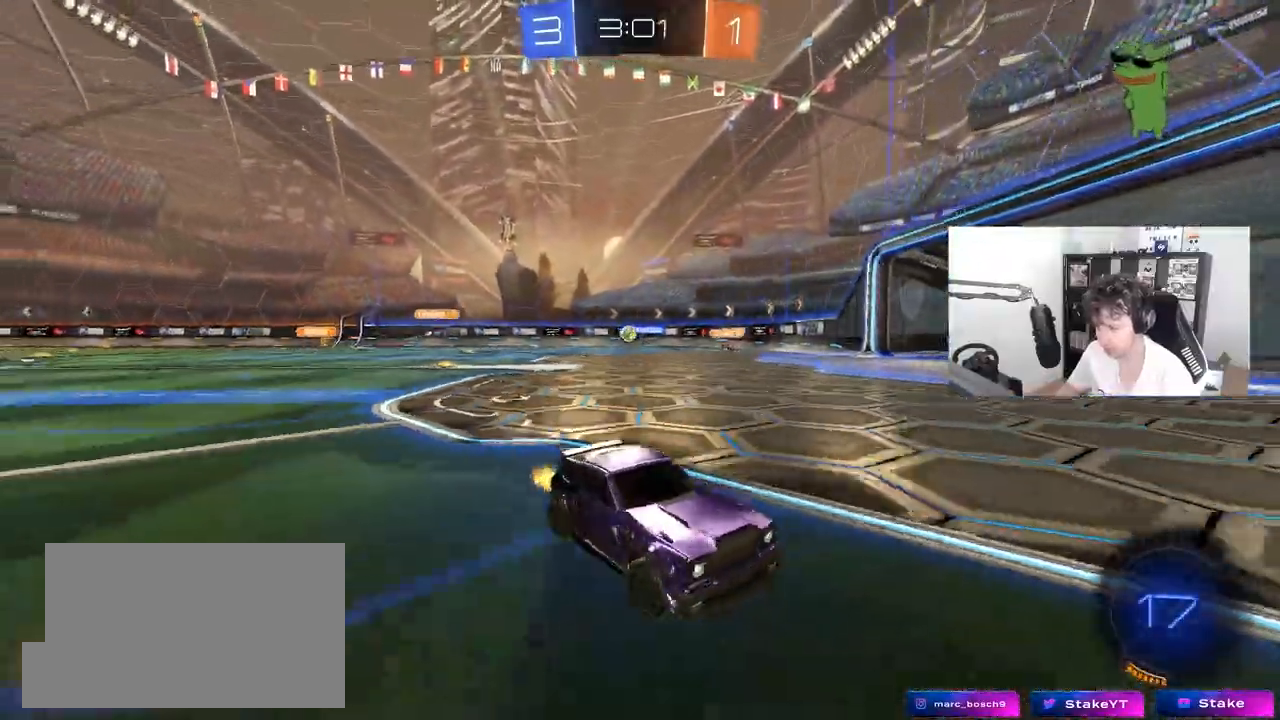
{"keys": ["a", "w"], "mouse": [], "mouse_move": "still", "events": [[17, "shift", "up"], [50, "a", "up"], [200, "a", "down"], [250, "shift", "down"], [333, "shift", "up"]]}
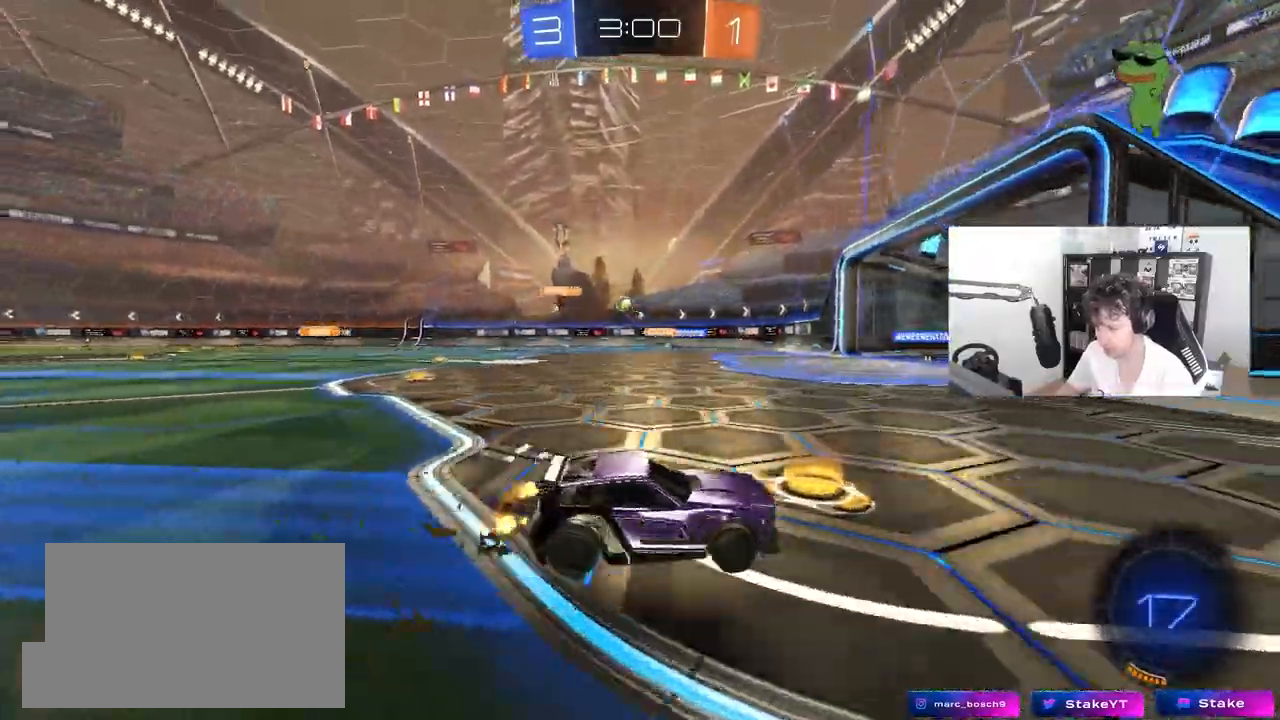
{"keys": ["a", "w"], "mouse": [], "mouse_move": "still", "events": [[67, "a", "up"], [117, "a", "down"], [317, "a", "up"], [450, "a", "down"]]}
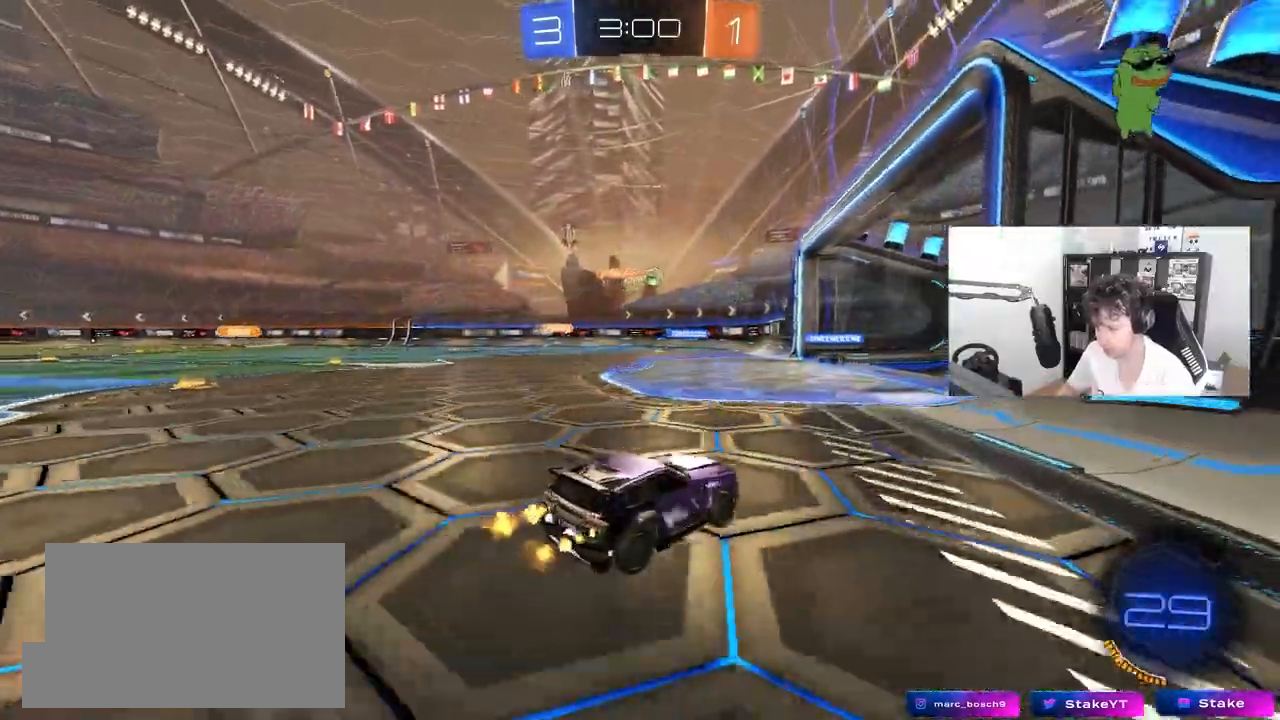
{"keys": ["w"], "mouse": [], "mouse_move": "still", "events": [[83, "a", "up"], [183, "a", "down"], [417, "a", "up"]]}
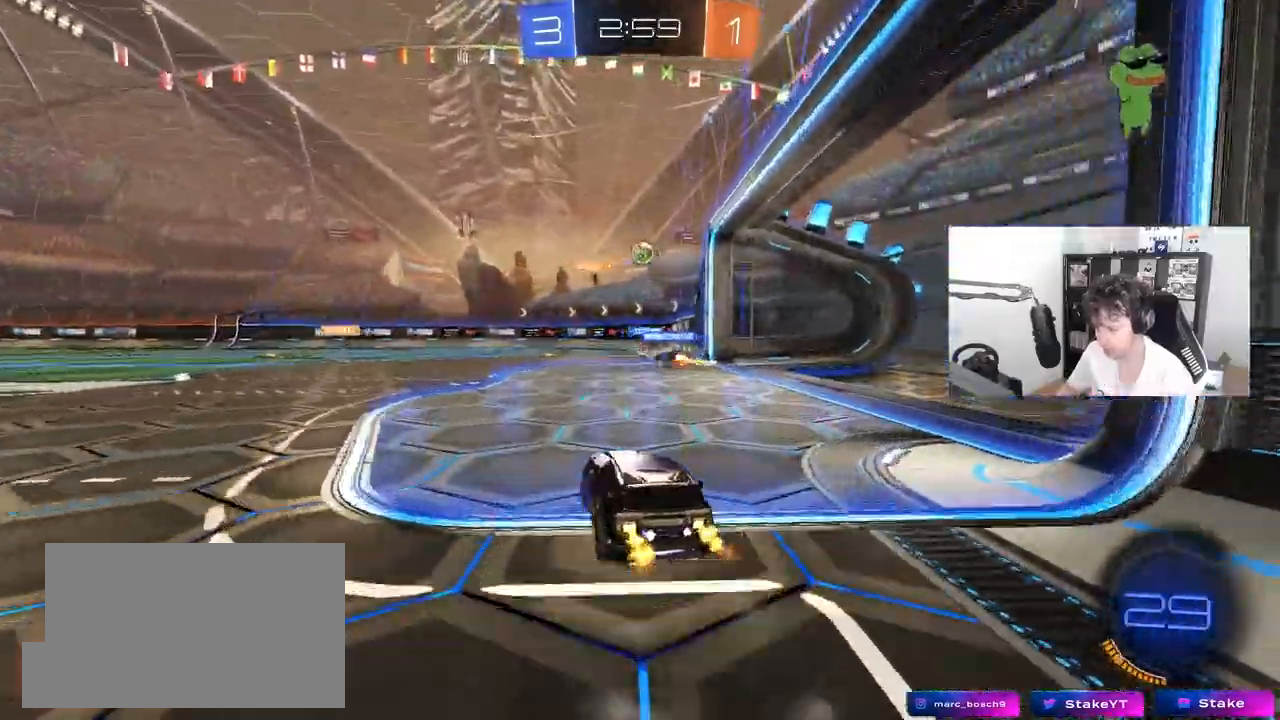
{"keys": ["a", "s", "shift"], "mouse": ["left"], "mouse_move": "still", "events": [[50, "a", "down"], [150, "a", "up"], [150, "mouse_left", "down"], [150, "mouse_right", "down"], [250, "a", "down"], [250, "mouse_right", "up"], [250, "shift", "down"], [333, "mouse_right", "down"], [333, "s", "down"], [333, "w", "up"], [483, "mouse_right", "up"]]}
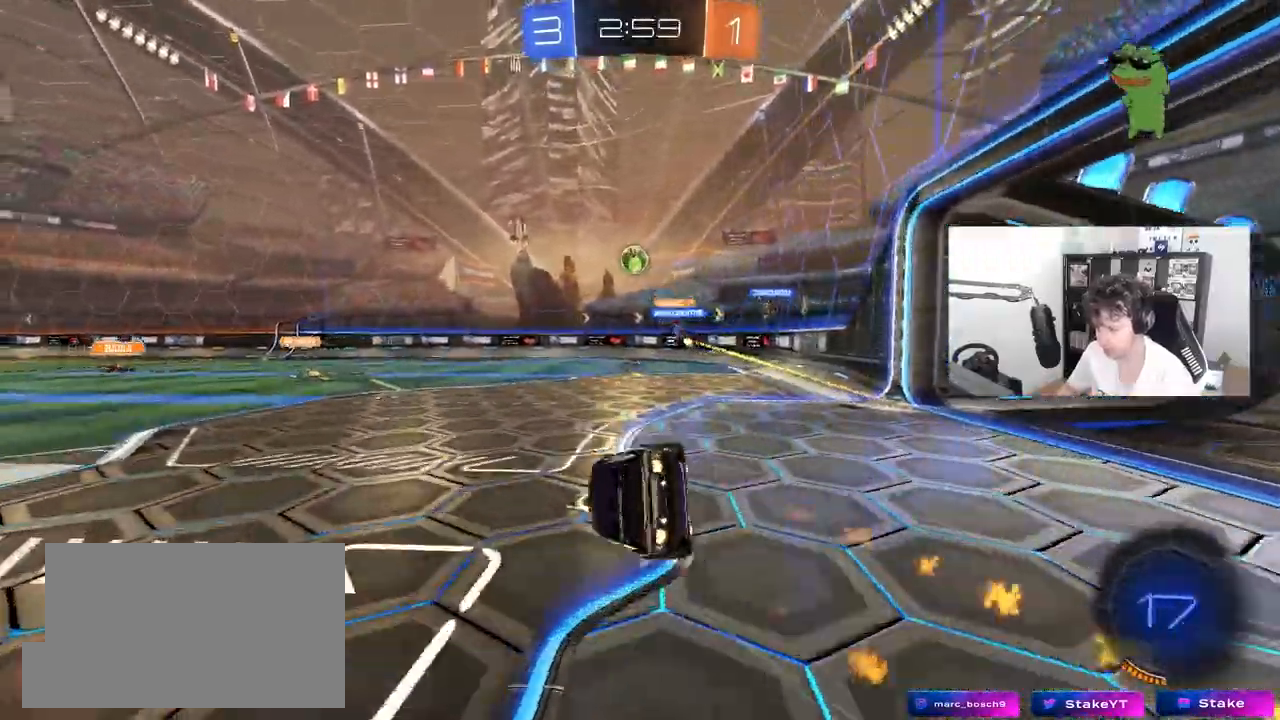
{"keys": ["a", "s", "shift"], "mouse": [], "mouse_move": "still", "events": [[167, "mouse_left", "up"], [217, "s", "up"], [350, "s", "down"]]}
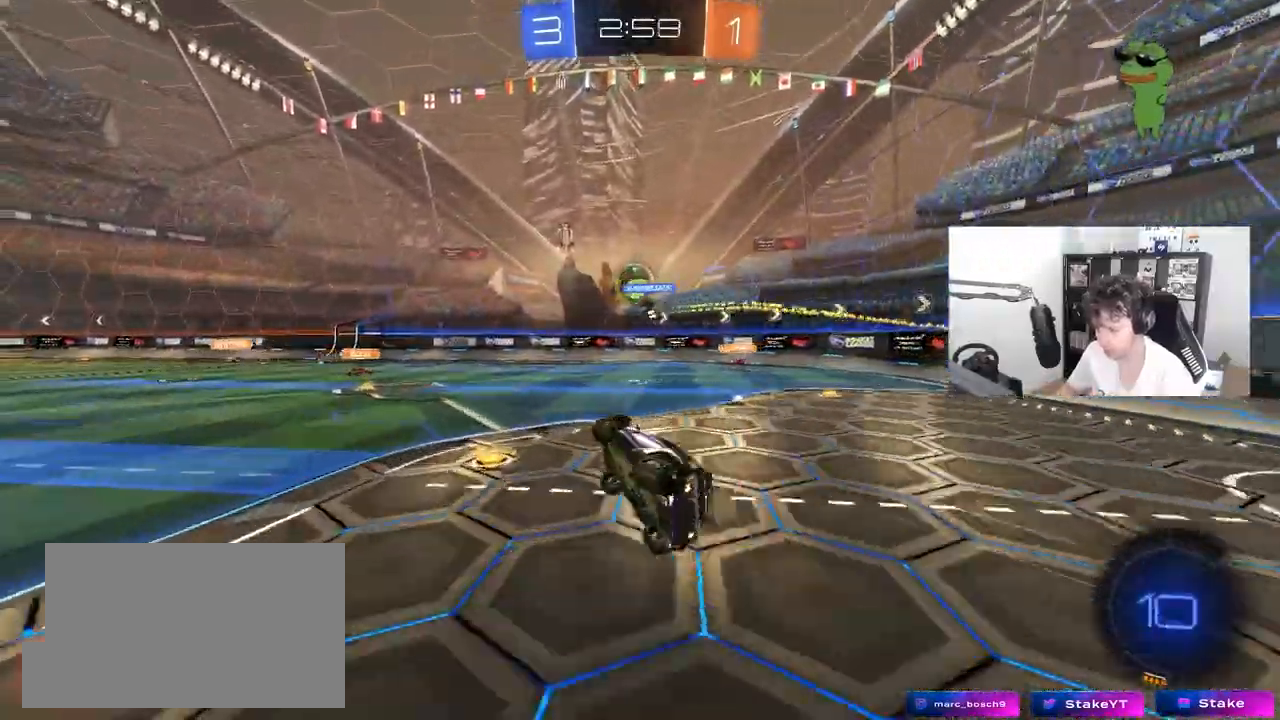
{"keys": ["a", "w"], "mouse": [], "mouse_move": "still", "events": [[33, "s", "up"], [33, "shift", "up"], [133, "a", "up"], [183, "w", "down"], [283, "a", "down"], [317, "a", "up"], [317, "w", "up"], [467, "w", "down"], [500, "a", "down"]]}
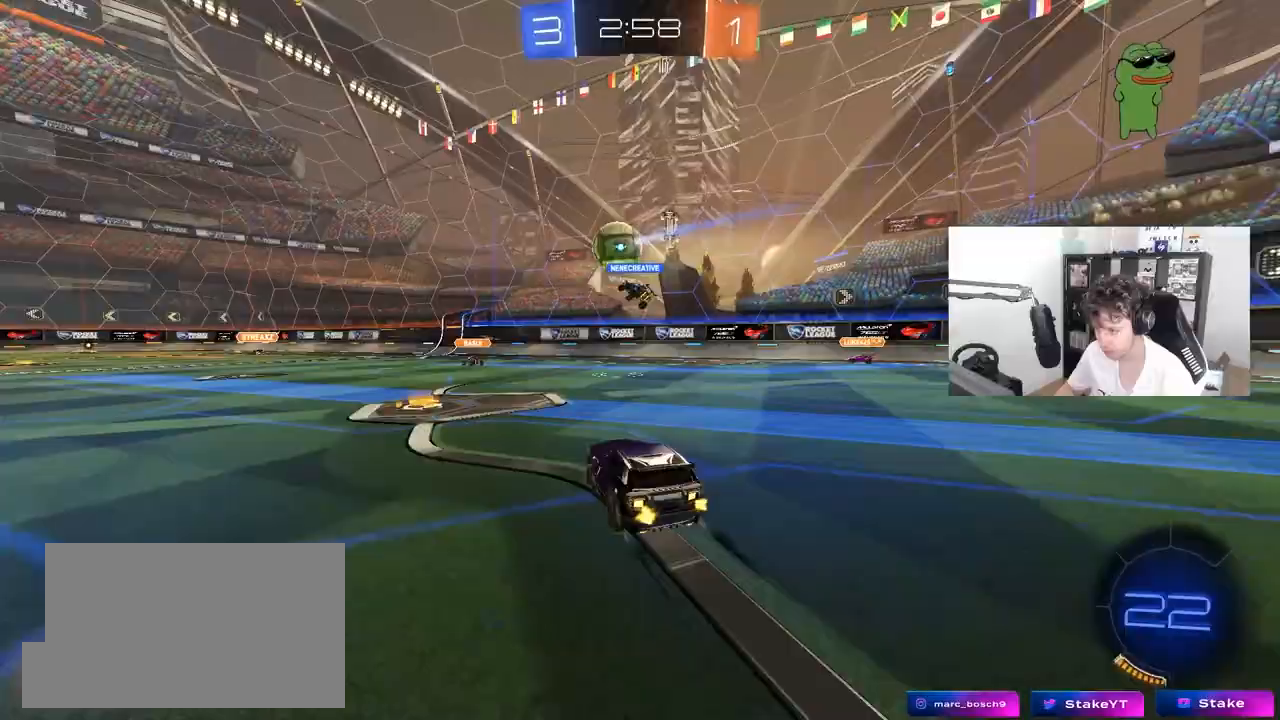
{"keys": ["d"], "mouse": [], "mouse_move": "still", "events": [[233, "a", "up"], [383, "d", "down"], [383, "w", "up"]]}
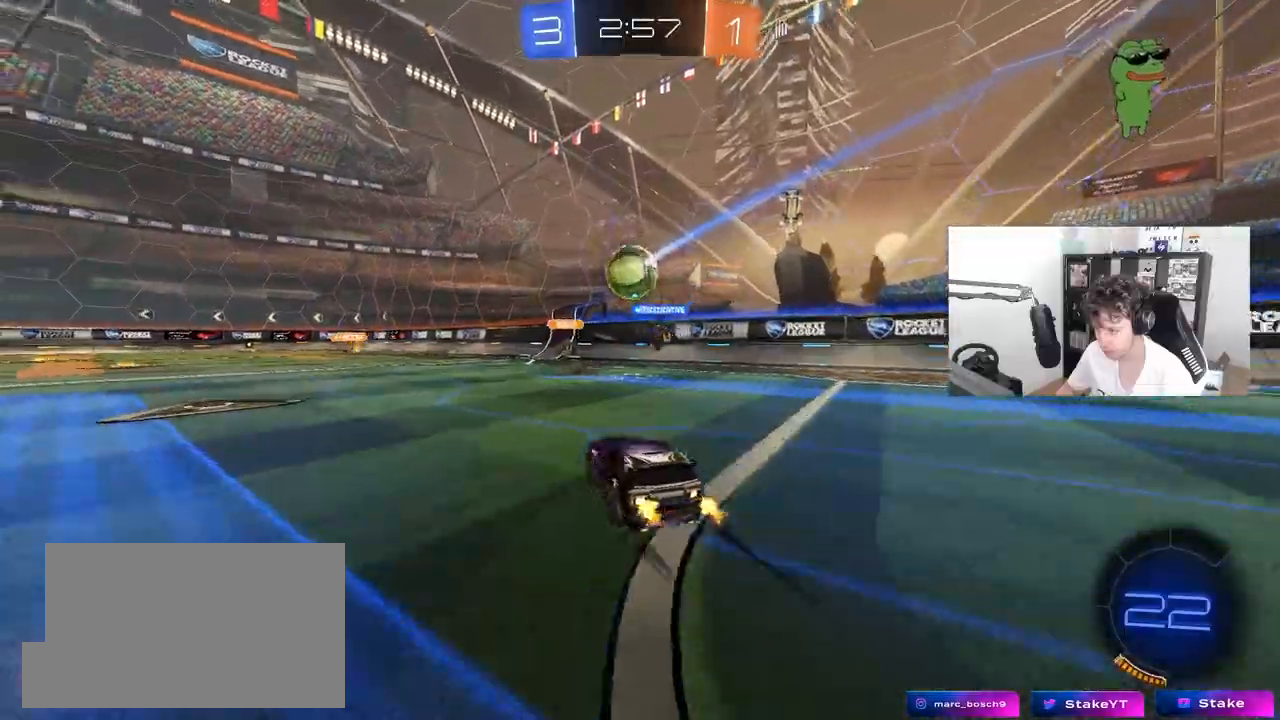
{"keys": ["d"], "mouse": [], "mouse_move": "still", "events": [[67, "d", "up"], [167, "d", "down"]]}
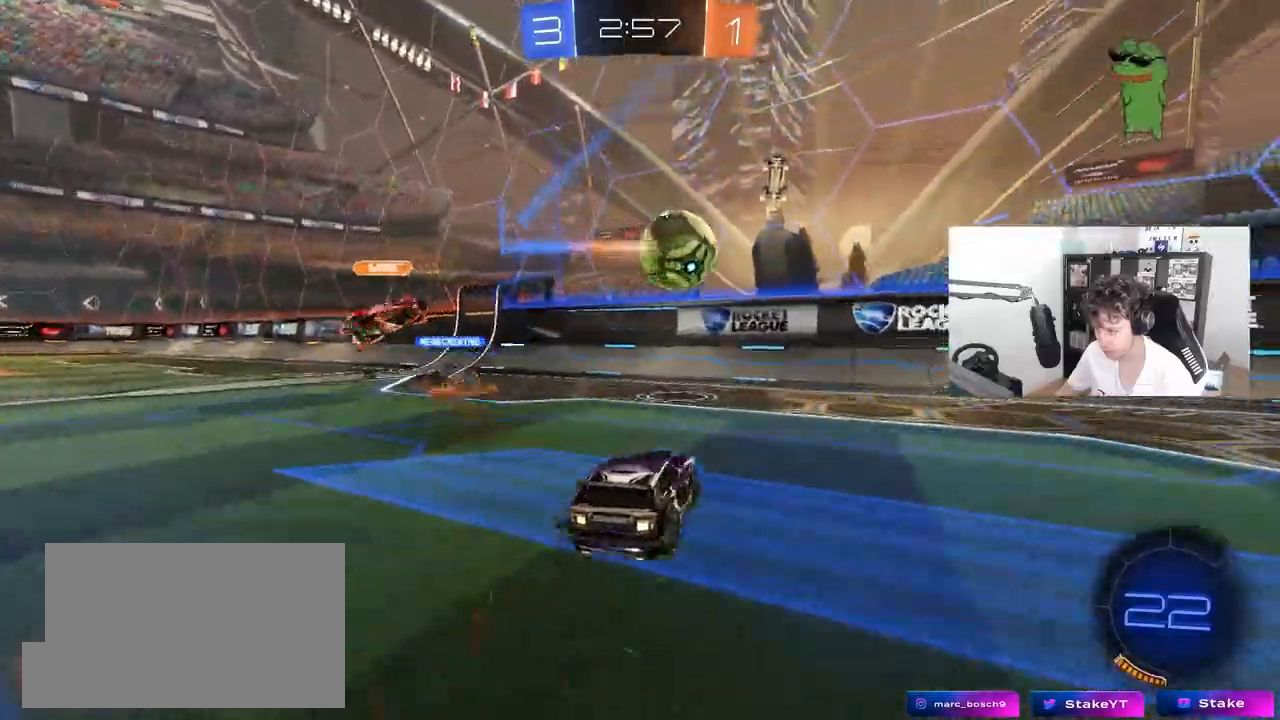
{"keys": ["d"], "mouse": ["left", "right"], "mouse_move": "still", "events": [[133, "mouse_right", "down"], [183, "a", "down"], [183, "mouse_left", "down"], [183, "s", "down"], [233, "d", "up"], [317, "a", "up"], [317, "s", "up"], [367, "mouse_right", "up"], [417, "mouse_right", "down"], [500, "d", "down"]]}
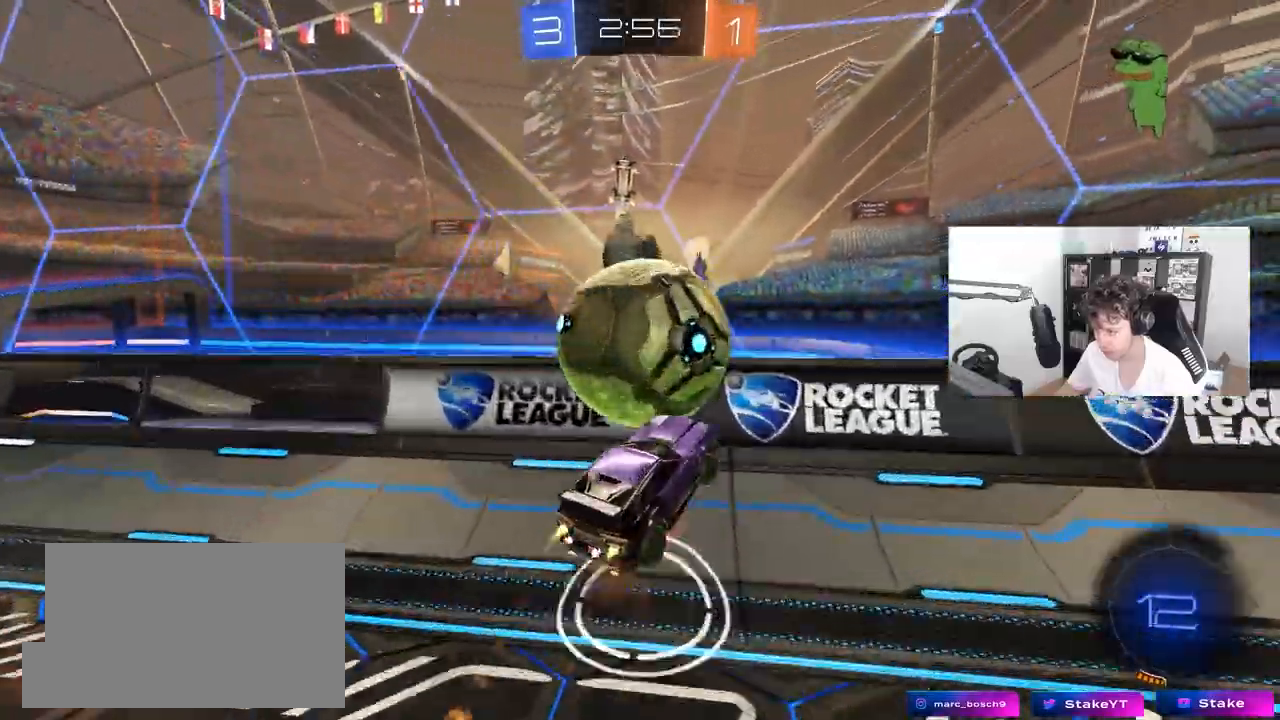
{"keys": ["w"], "mouse": [], "mouse_move": "still", "events": [[100, "mouse_right", "up"], [150, "shift", "down"], [200, "shift", "up"], [250, "mouse_left", "up"], [250, "w", "down"], [383, "d", "up"]]}
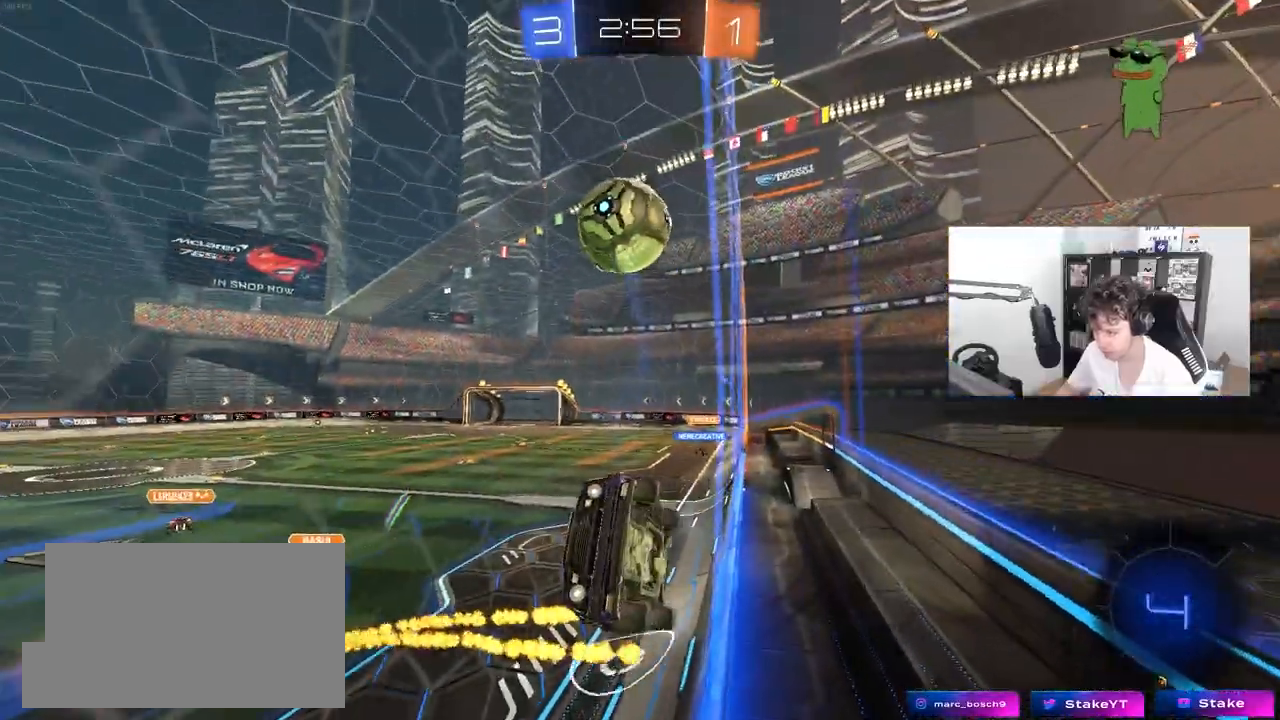
{"keys": ["w"], "mouse": [], "mouse_move": "still", "events": [[167, "d", "down"], [317, "shift", "down"], [350, "shift", "up"], [500, "d", "up"]]}
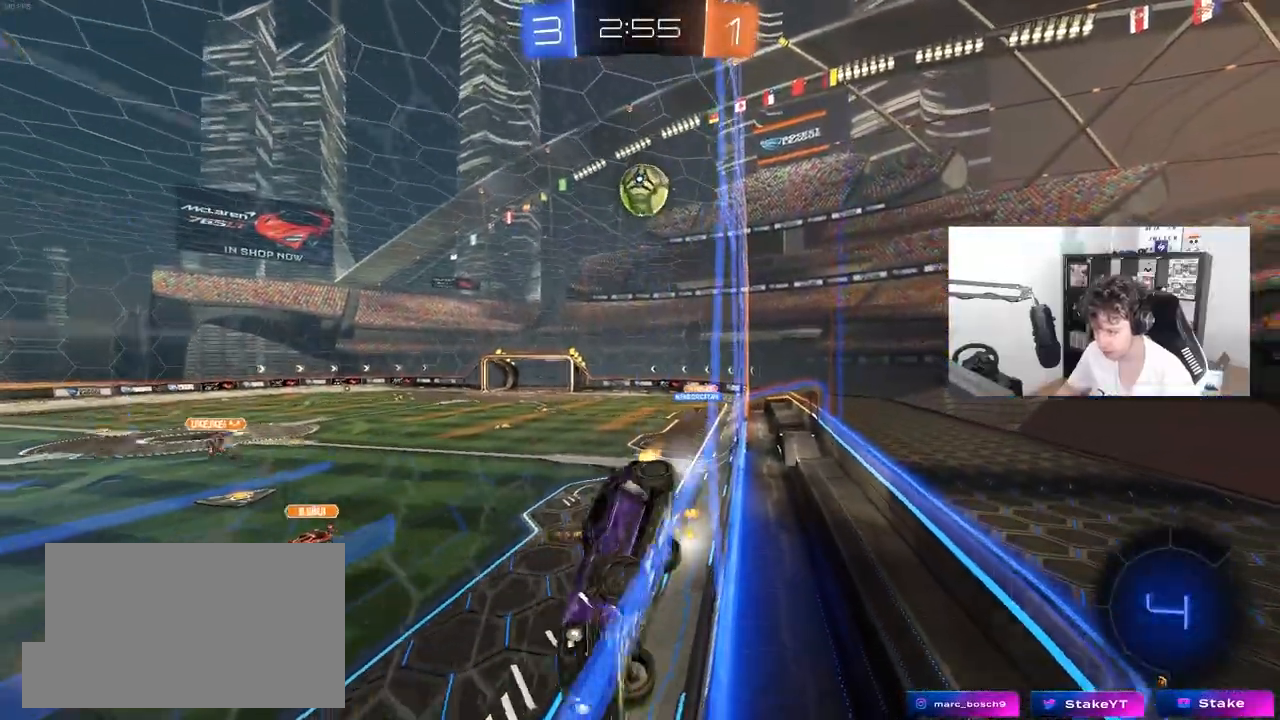
{"keys": ["a", "shift"], "mouse": ["left"], "mouse_move": "still", "events": [[50, "a", "down"], [183, "a", "up"], [183, "mouse_left", "down"], [183, "mouse_right", "down"], [183, "w", "up"], [233, "a", "down"], [267, "s", "down"], [267, "shift", "down"], [417, "mouse_right", "up"], [467, "s", "up"]]}
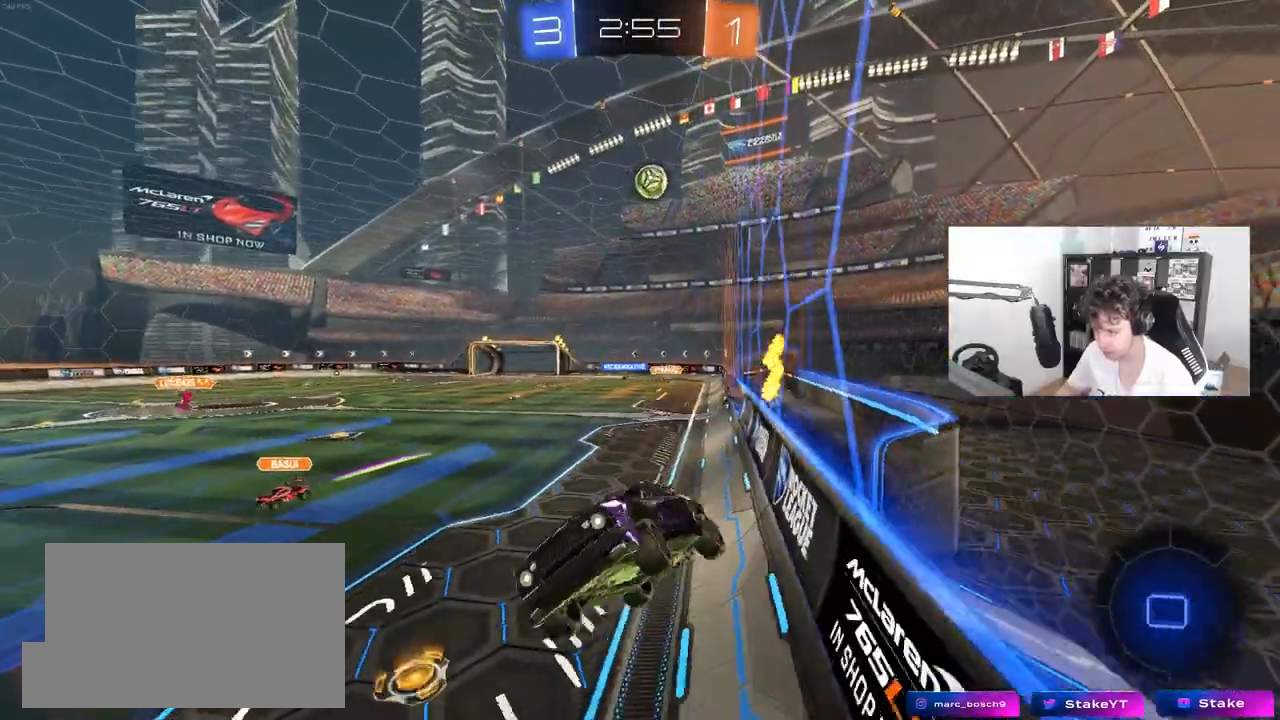
{"keys": ["w"], "mouse": ["left", "right"], "mouse_move": "still", "events": [[17, "d", "down"], [17, "mouse_left", "up"], [17, "shift", "up"], [50, "a", "up"], [100, "d", "up"], [283, "a", "down"], [333, "a", "up"], [333, "w", "down"], [483, "mouse_left", "down"], [483, "mouse_right", "down"]]}
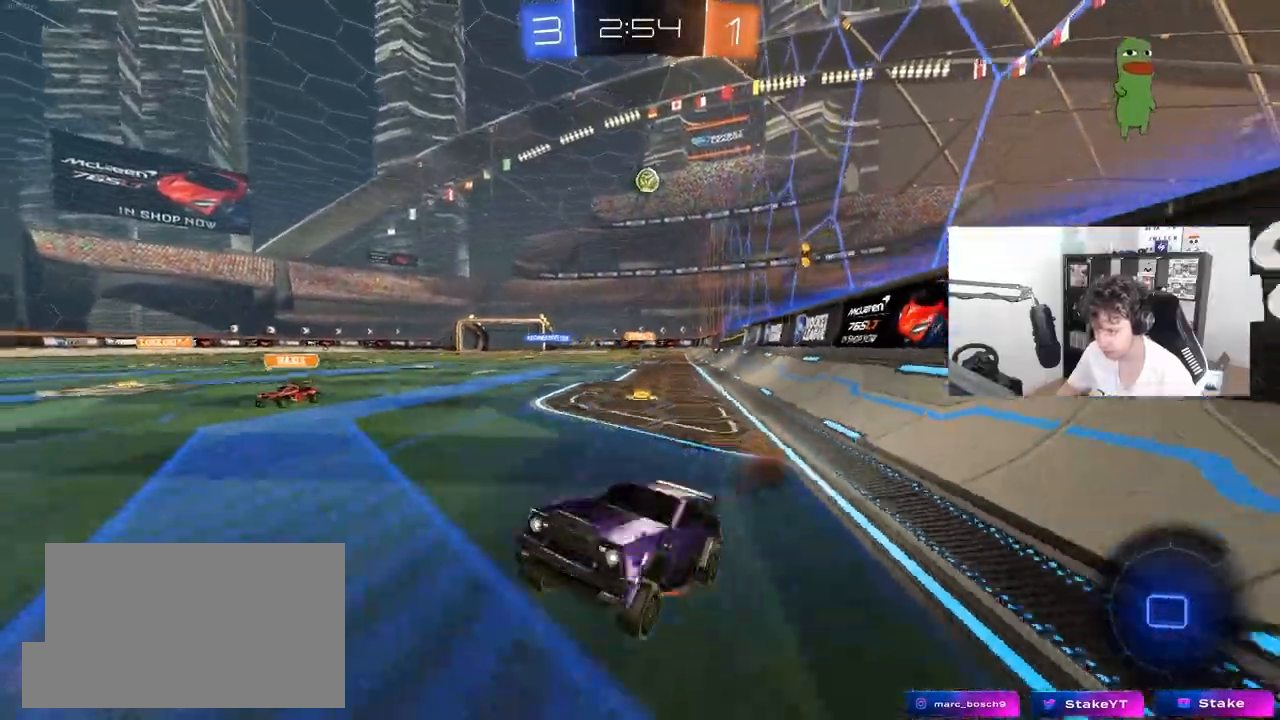
{"keys": [], "mouse": [], "mouse_move": "still", "events": [[117, "d", "down"], [117, "mouse_left", "up"], [117, "mouse_right", "up"], [217, "d", "up"], [500, "w", "up"]]}
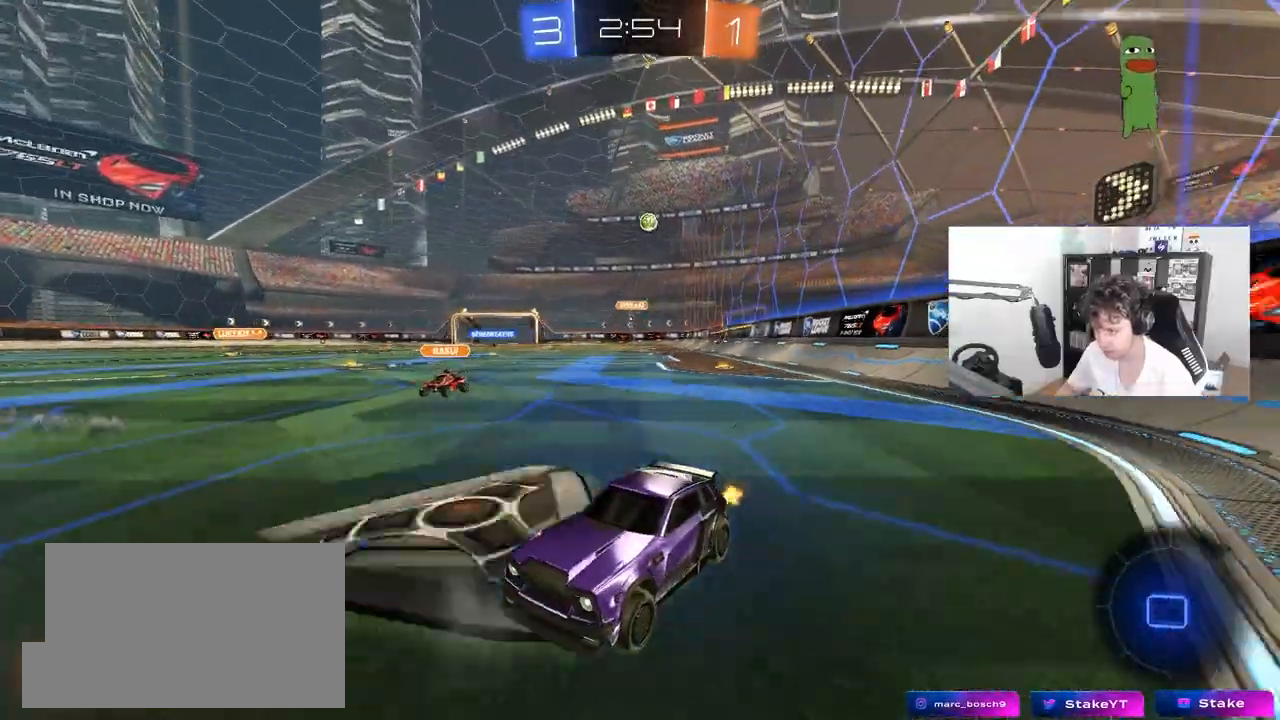
{"keys": ["d"], "mouse": [], "mouse_move": "still", "events": [[33, "a", "down"], [83, "s", "down"], [267, "a", "up"], [317, "s", "up"], [367, "d", "down"]]}
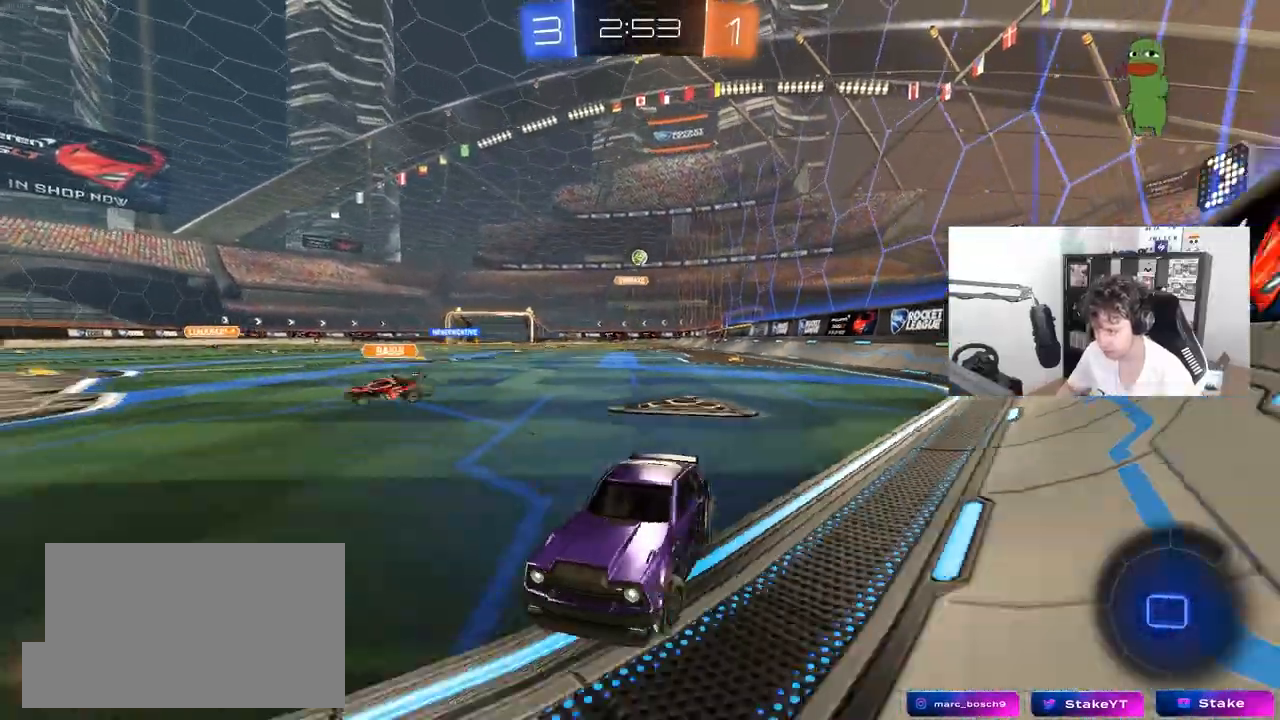
{"keys": ["a", "w"], "mouse": [], "mouse_move": "still", "events": [[17, "w", "down"], [50, "a", "down"], [50, "d", "up"], [233, "shift", "down"], [383, "shift", "up"]]}
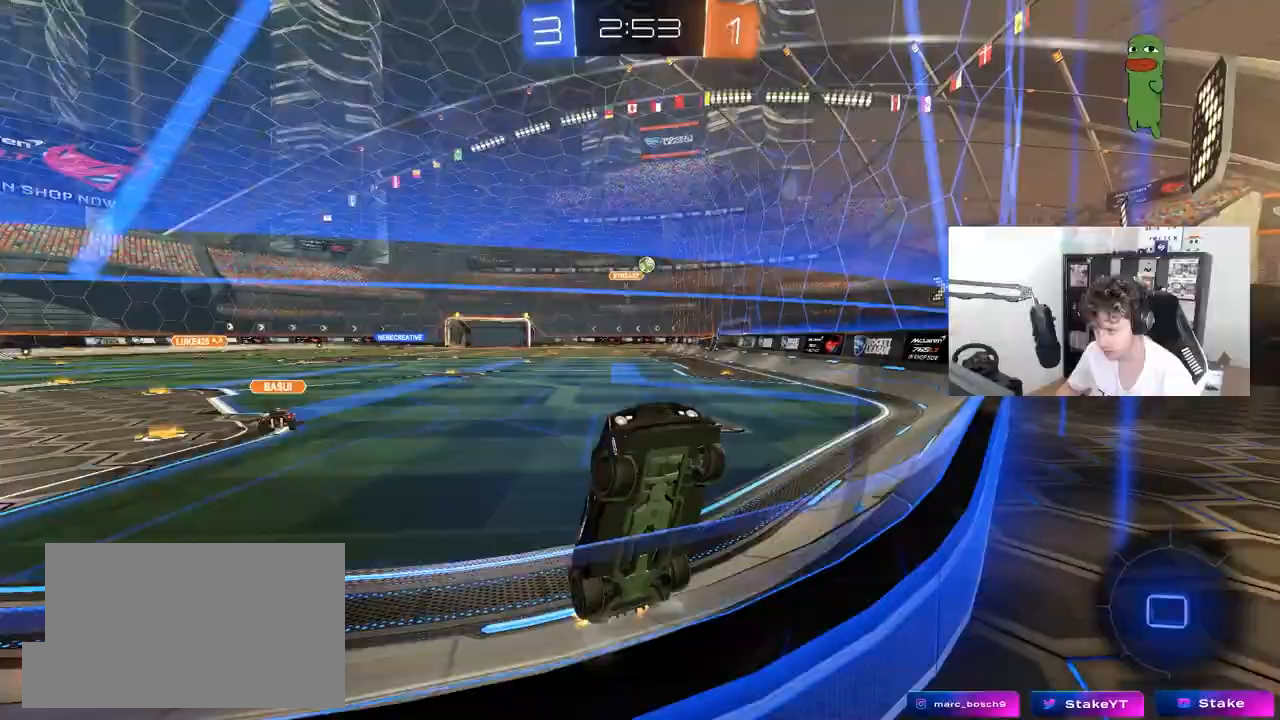
{"keys": ["w"], "mouse": [], "mouse_move": "still", "events": [[300, "a", "up"]]}
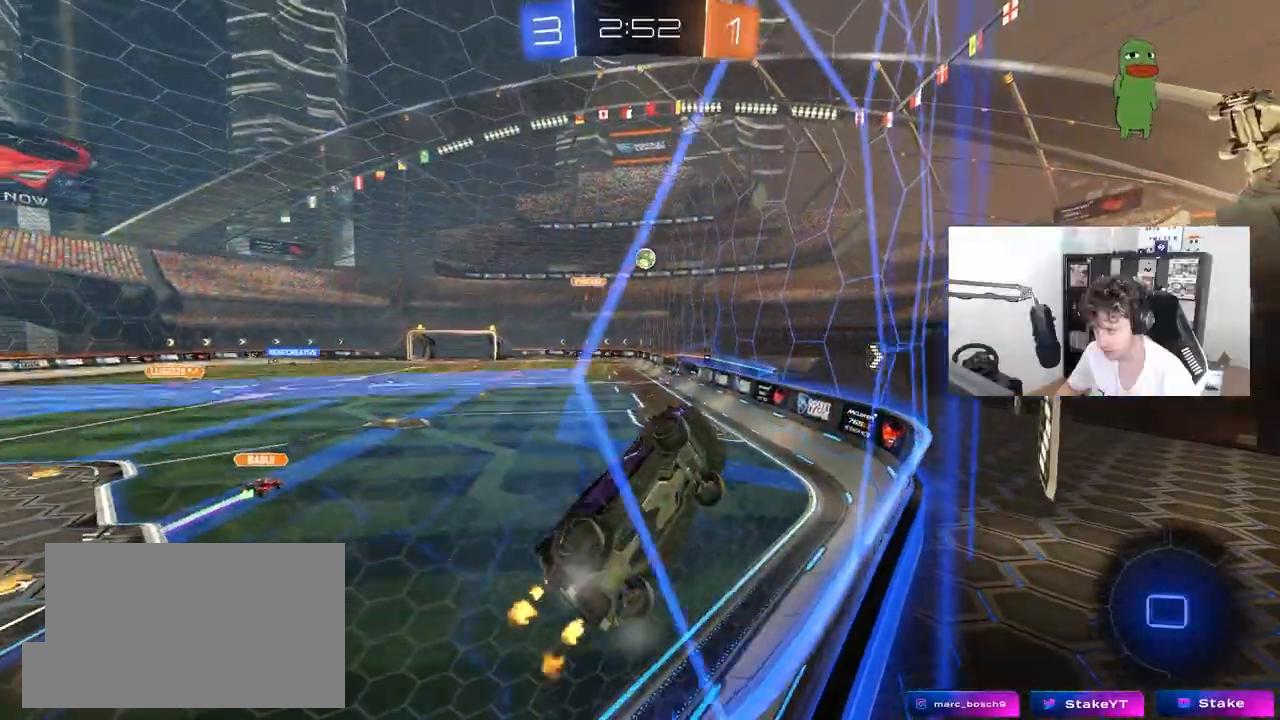
{"keys": ["w"], "mouse": [], "mouse_move": "still", "events": [[417, "a", "down"], [467, "a", "up"]]}
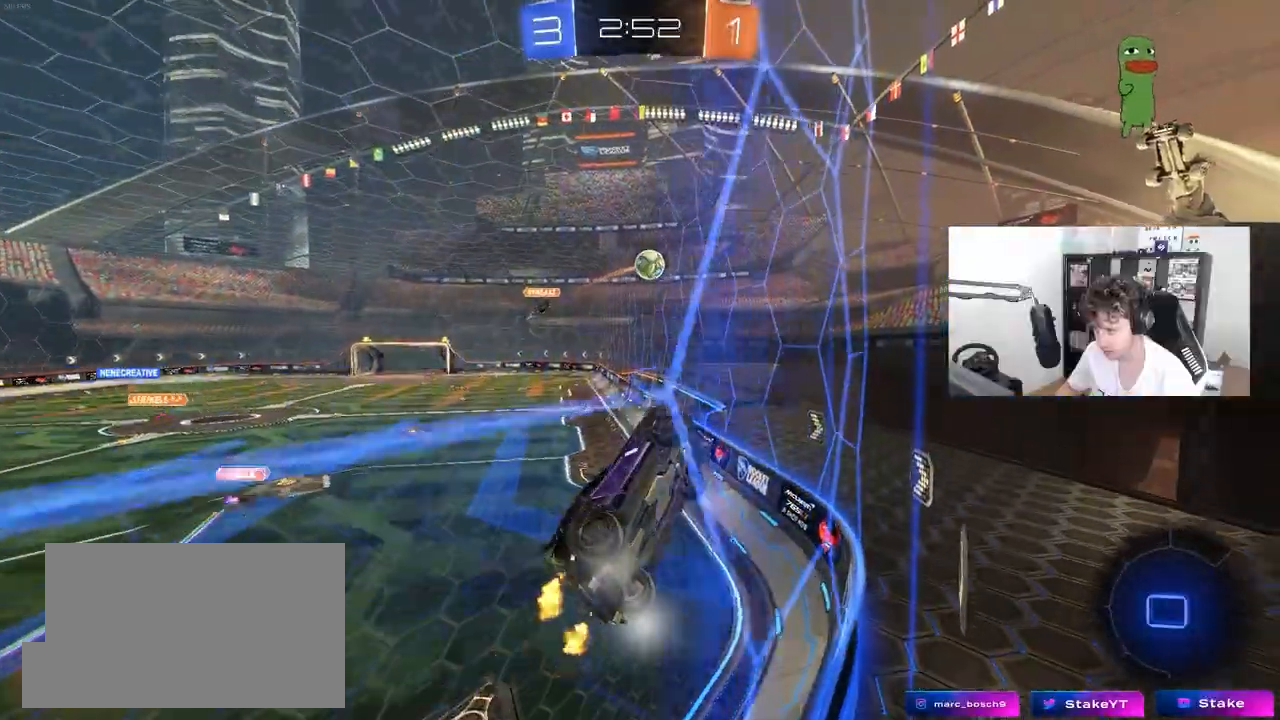
{"keys": ["w"], "mouse": [], "mouse_move": "still", "events": [[150, "a", "down"], [283, "a", "up"]]}
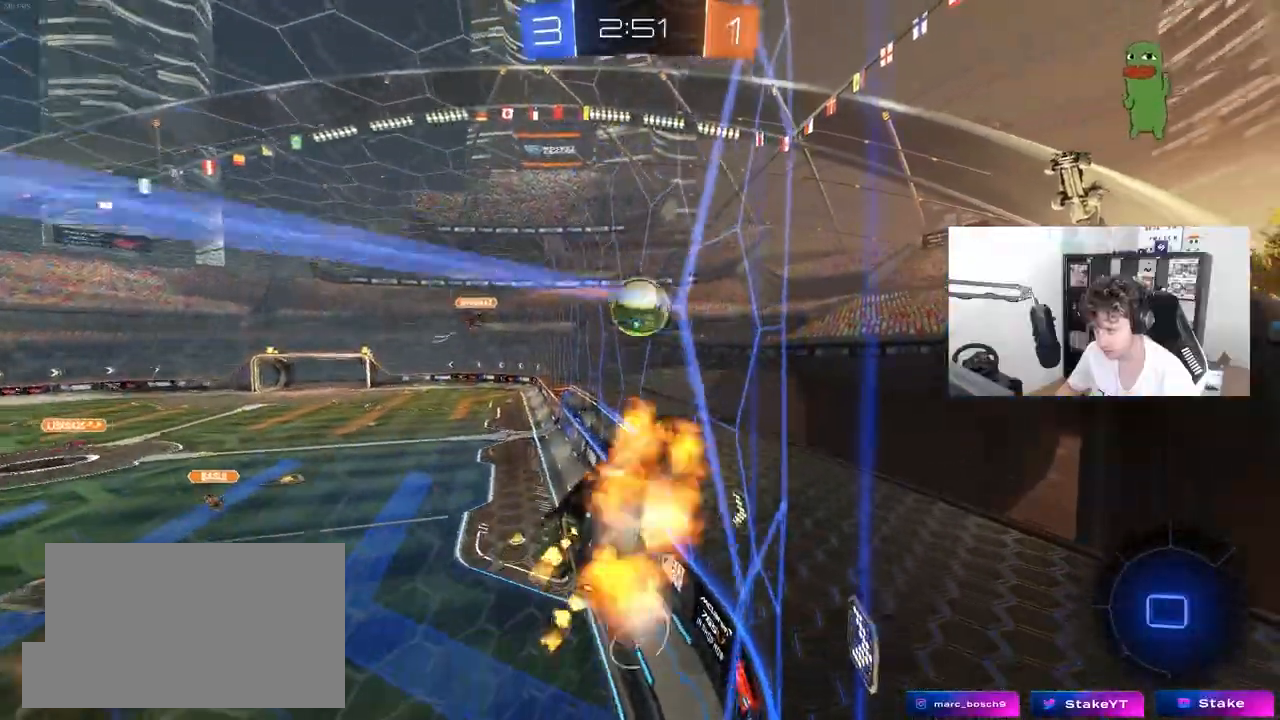
{"keys": ["a", "shift"], "mouse": [], "mouse_move": "still"}
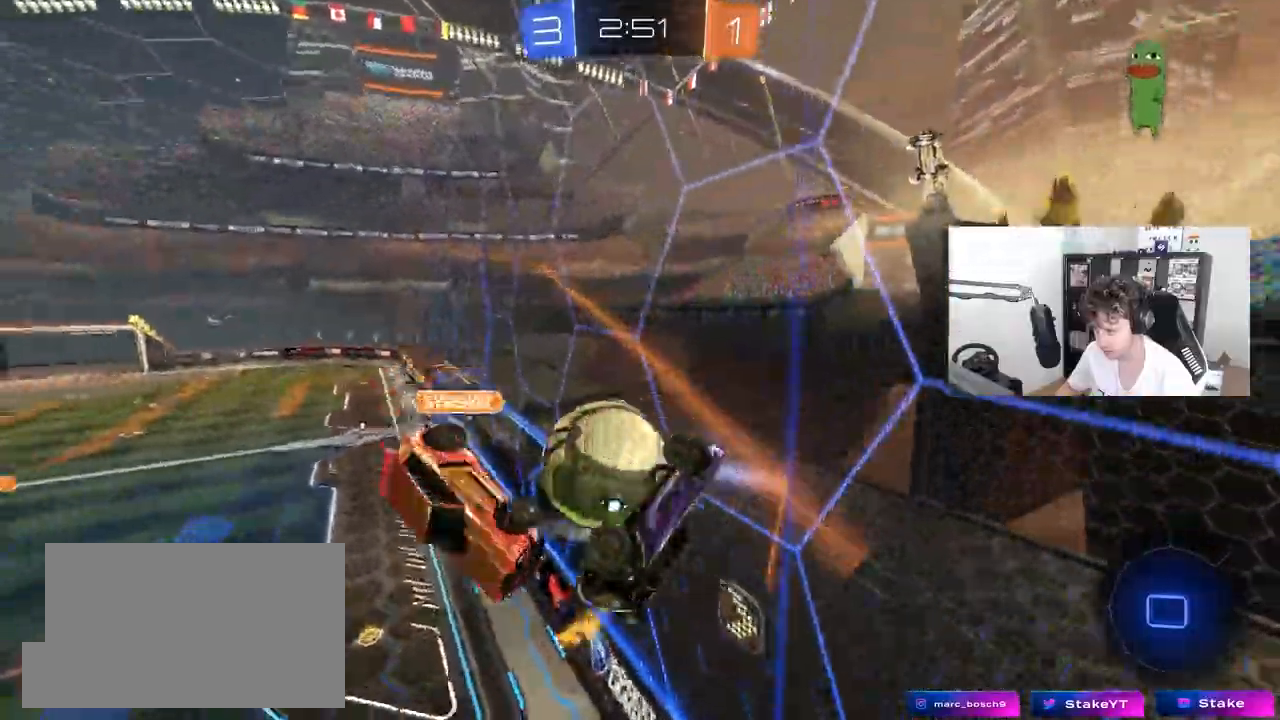
{"keys": ["a", "s"], "mouse": [], "mouse_move": "still"}
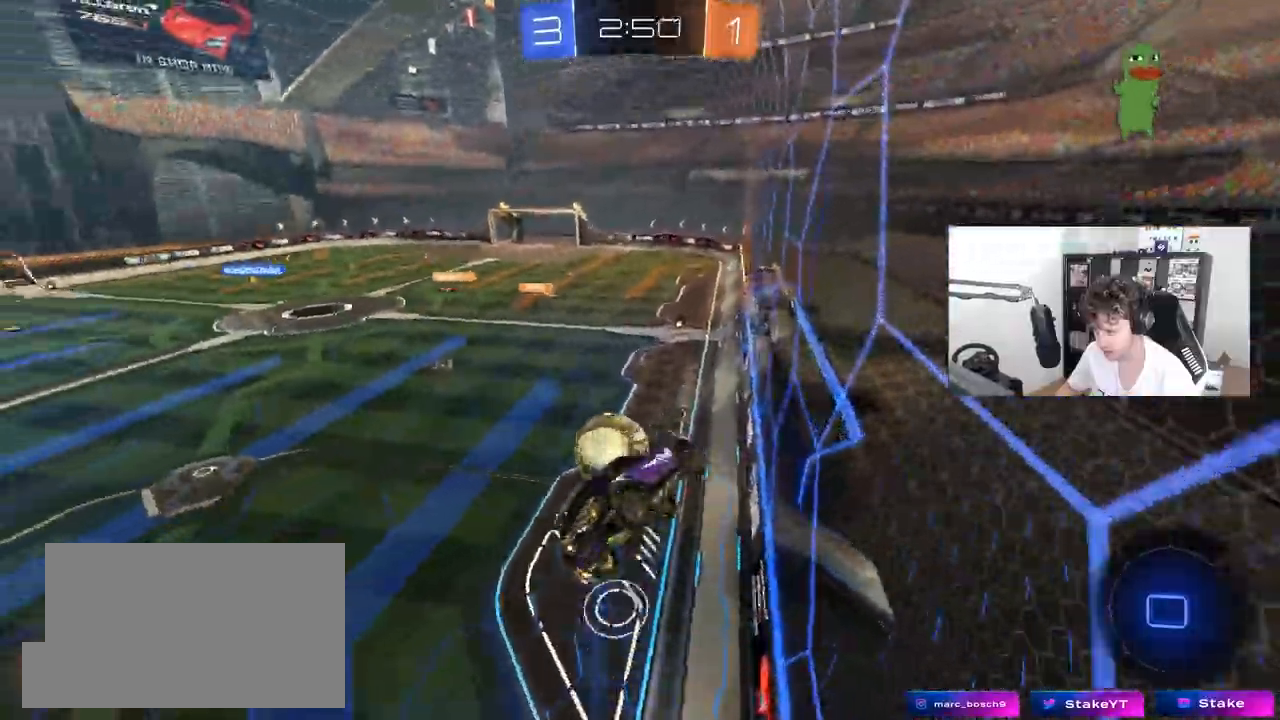
{"keys": ["a", "s", "shift"], "mouse": [], "mouse_move": "still", "events": [[67, "a", "up"], [150, "s", "up"], [300, "d", "down"], [300, "shift", "down"], [433, "d", "up"], [433, "s", "down"], [433, "shift", "up"], [467, "shift", "down"], [483, "a", "down"]]}
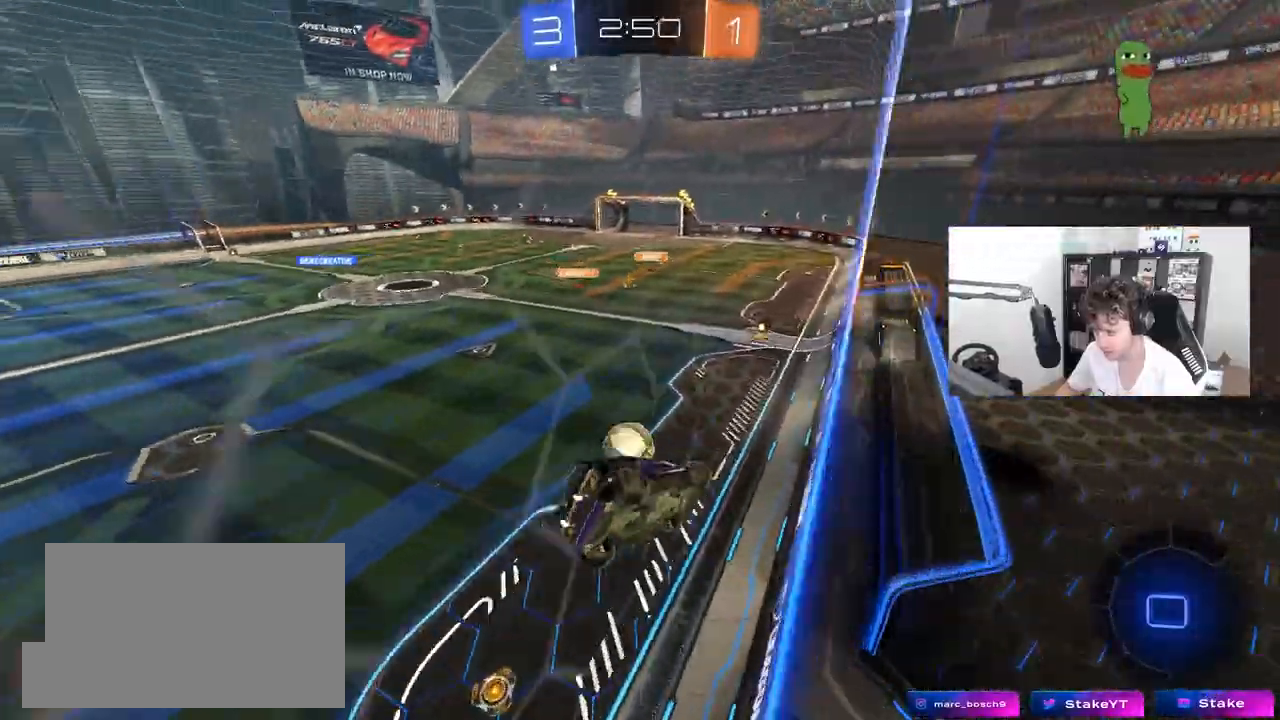
{"keys": ["d", "w"], "mouse": [], "mouse_move": "still", "events": [[17, "s", "up"], [67, "a", "up"], [67, "shift", "up"], [217, "d", "down"], [267, "d", "up"], [350, "w", "down"], [483, "d", "down"]]}
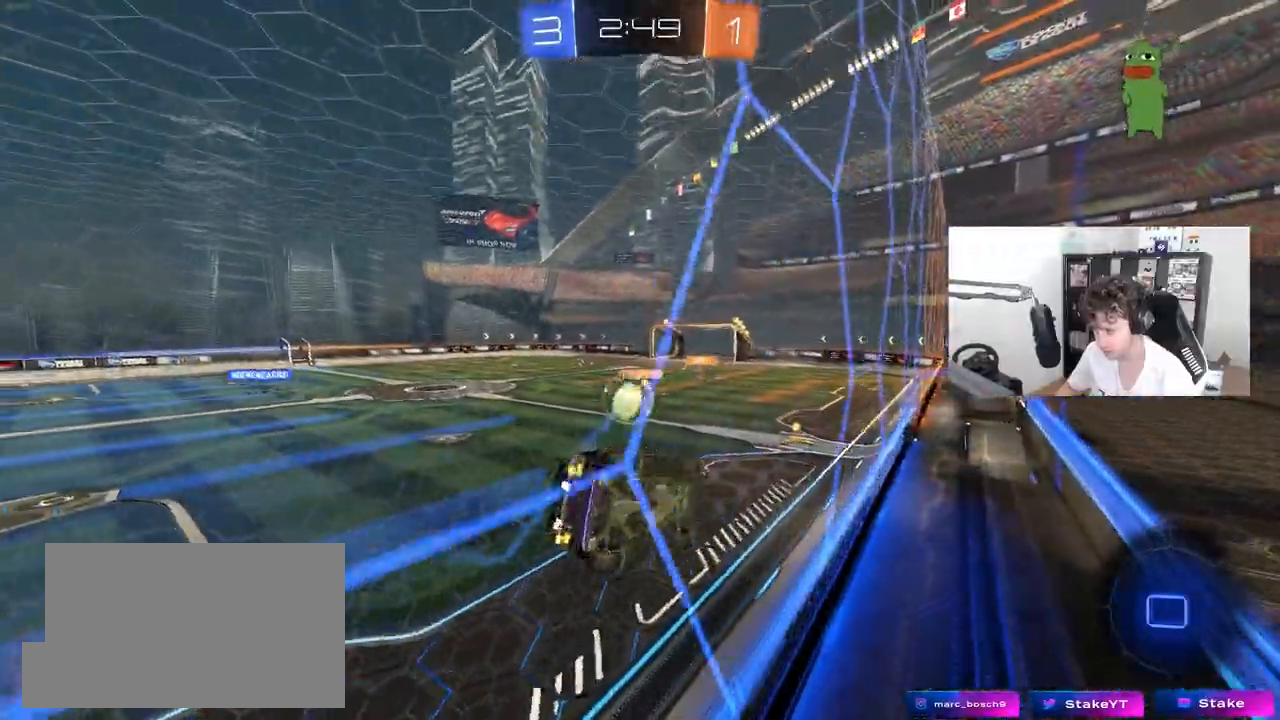
{"keys": ["d", "s", "shift"], "mouse": [], "mouse_move": "still", "events": [[83, "d", "up"], [133, "w", "up"], [183, "mouse_right", "down"], [267, "d", "down"], [267, "shift", "down"], [317, "mouse_right", "up"], [367, "s", "down"]]}